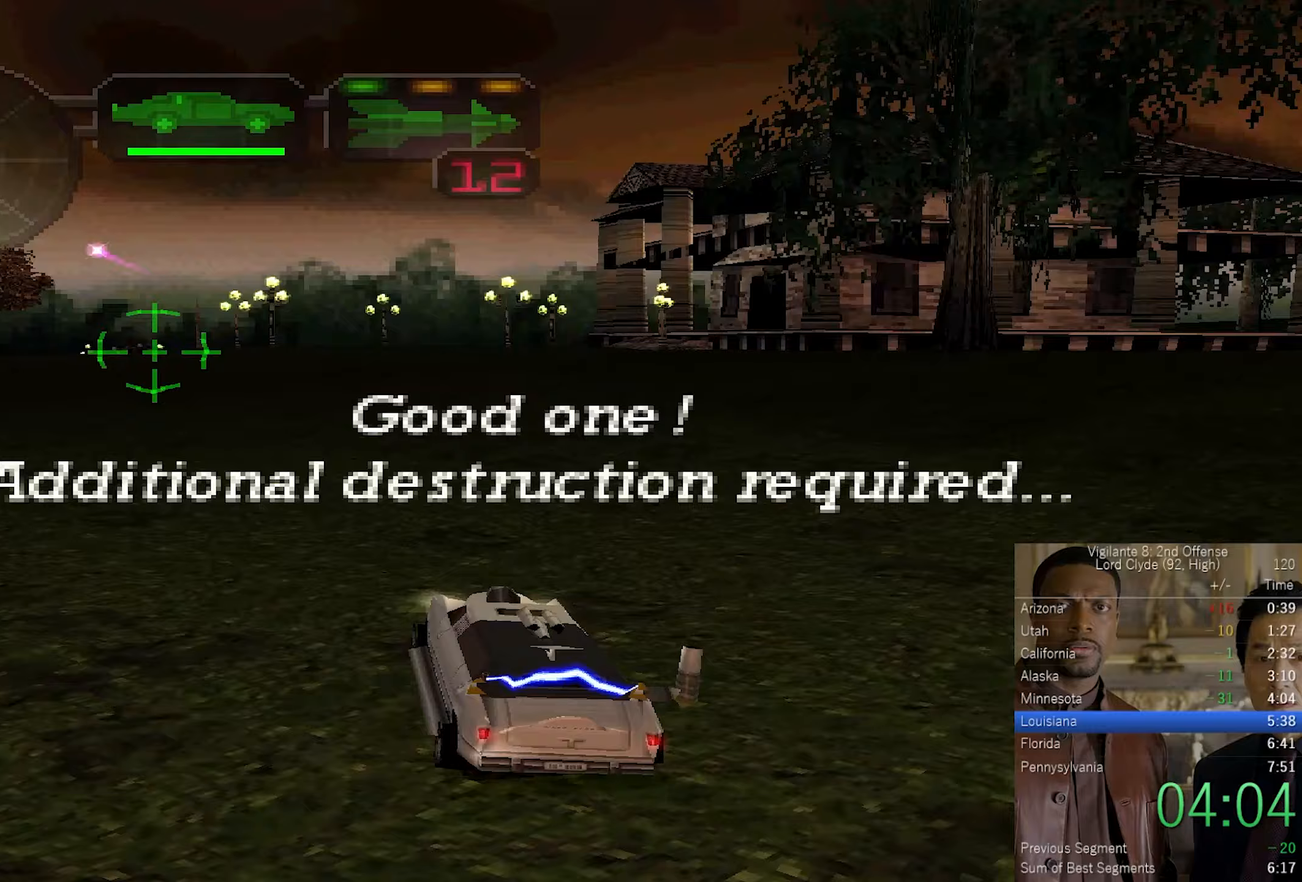
Gameplay with a controller (PlayStation layout); each line is a JSON object with the inputs held at the frame after it. "events" lists button and stick changes between this image and that frame as [ms after this image, input, new state], when the widget could be followed in between.
{"buttons": ["CROSS"], "left_stick": "center", "right_stick": "center", "events": [[83, "left_stick", "up"], [233, "left_stick", "up-left"], [400, "left_stick", "center"]]}
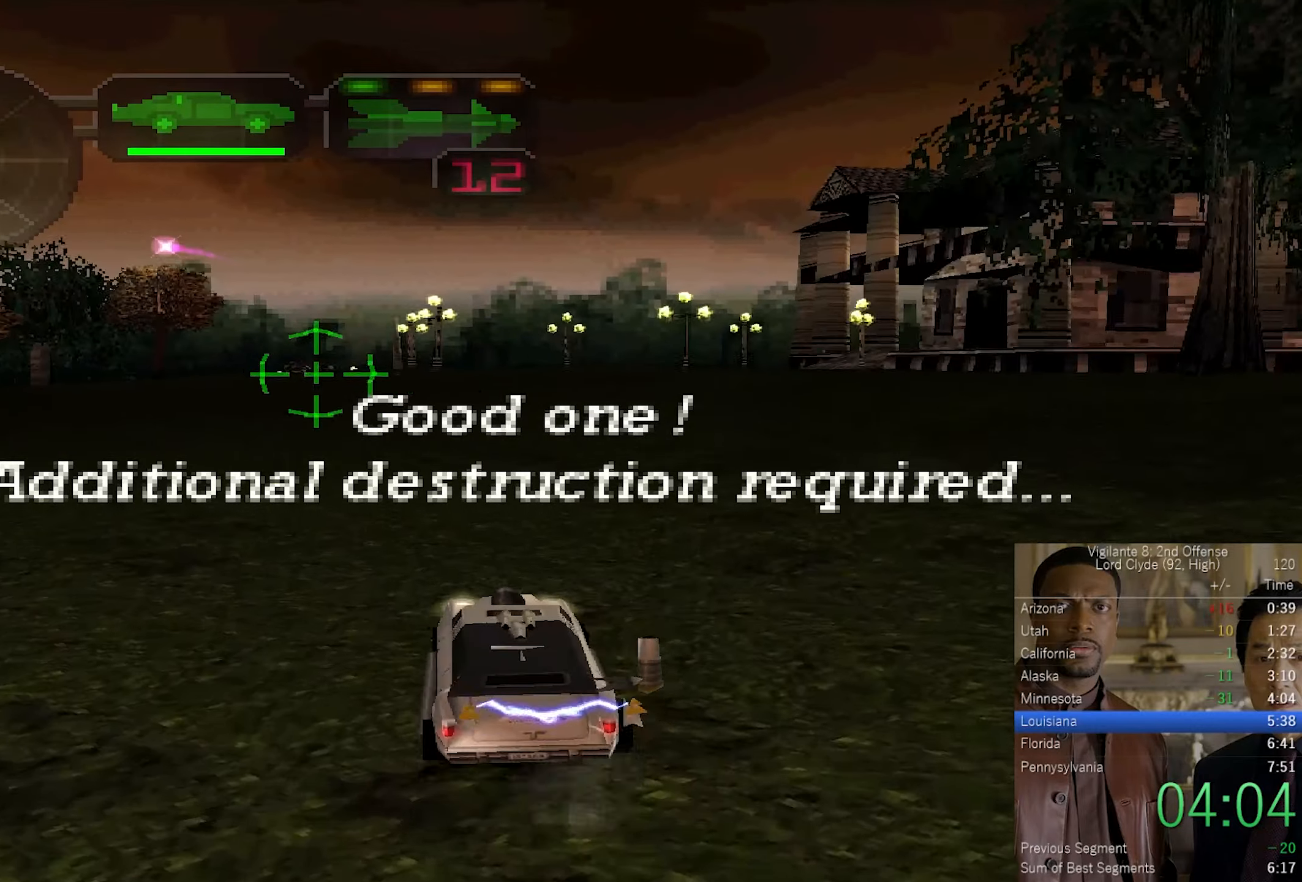
{"buttons": ["CROSS"], "left_stick": "center", "right_stick": "center", "events": [[100, "left_stick", "up-left"], [200, "left_stick", "center"], [300, "DPAD_DOWN", "down"], [367, "DPAD_DOWN", "up"], [433, "DPAD_DOWN", "down"], [500, "DPAD_DOWN", "up"]]}
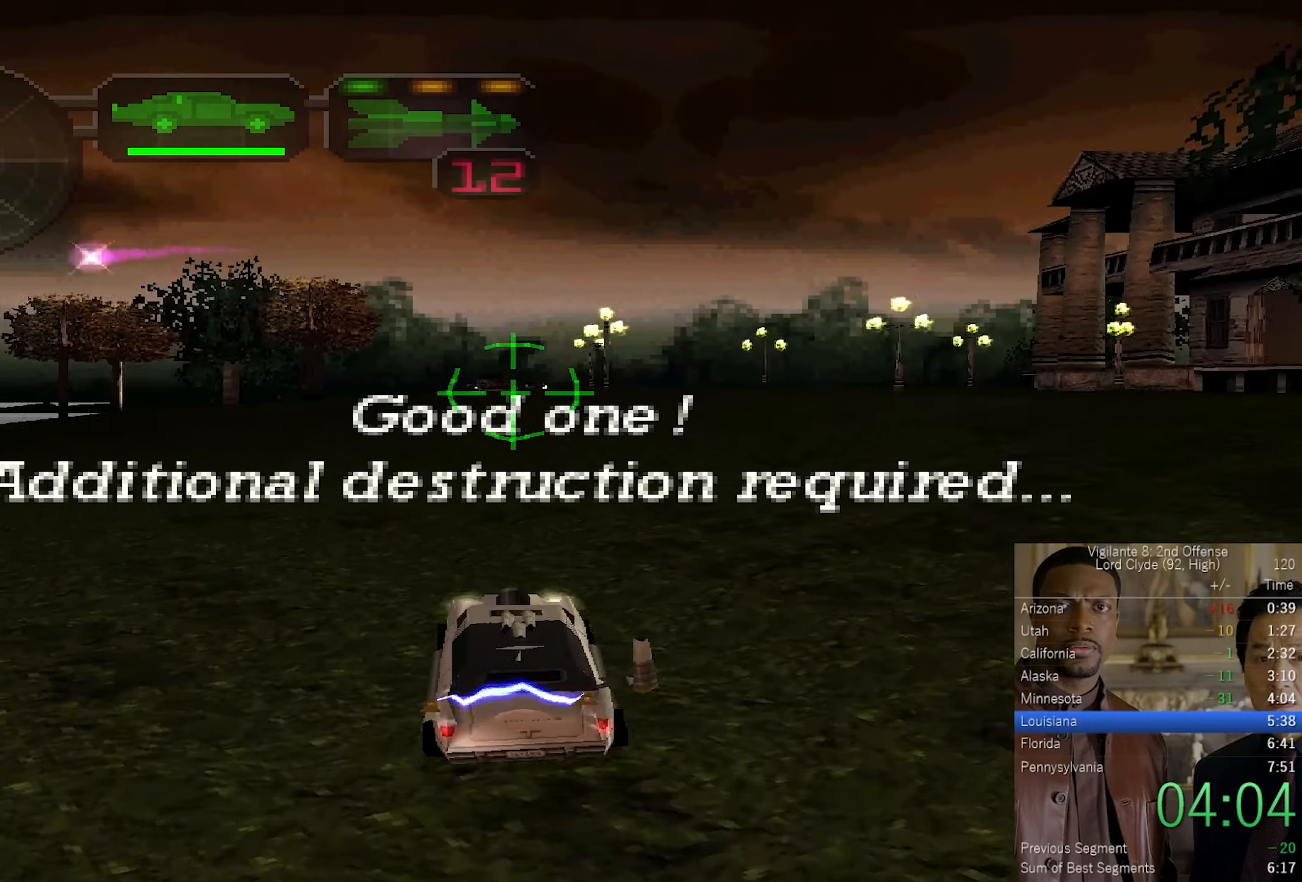
{"buttons": ["CROSS"], "left_stick": "right", "right_stick": "center", "events": [[83, "DPAD_UP", "down"], [117, "R2", "down"], [167, "DPAD_UP", "up"], [250, "R2", "up"], [317, "left_stick", "right"], [350, "R1", "down"], [450, "R1", "up"]]}
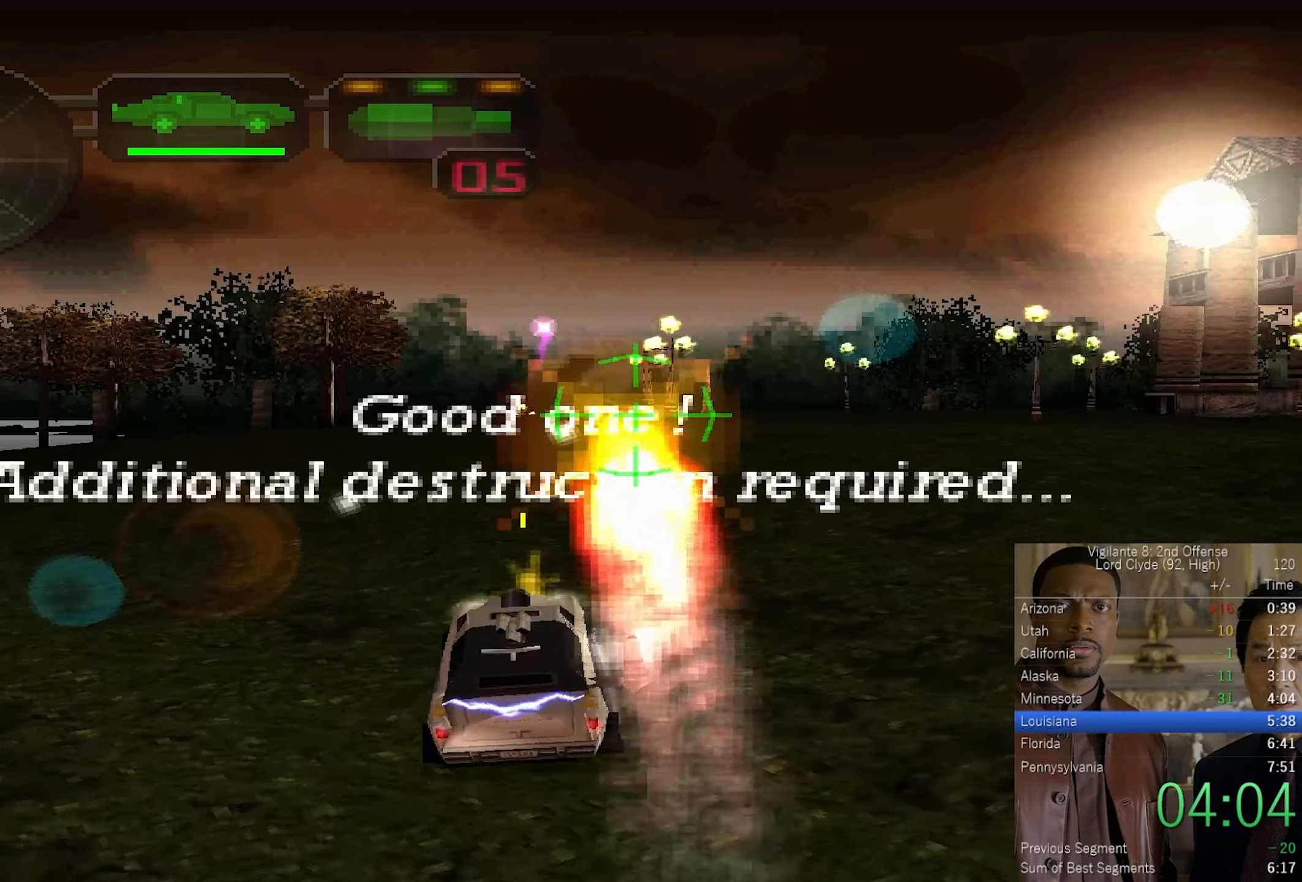
{"buttons": [], "left_stick": "right", "right_stick": "center", "events": [[33, "left_stick", "center"], [250, "CROSS", "up"], [300, "R1", "down"], [400, "R1", "up"], [467, "left_stick", "right"]]}
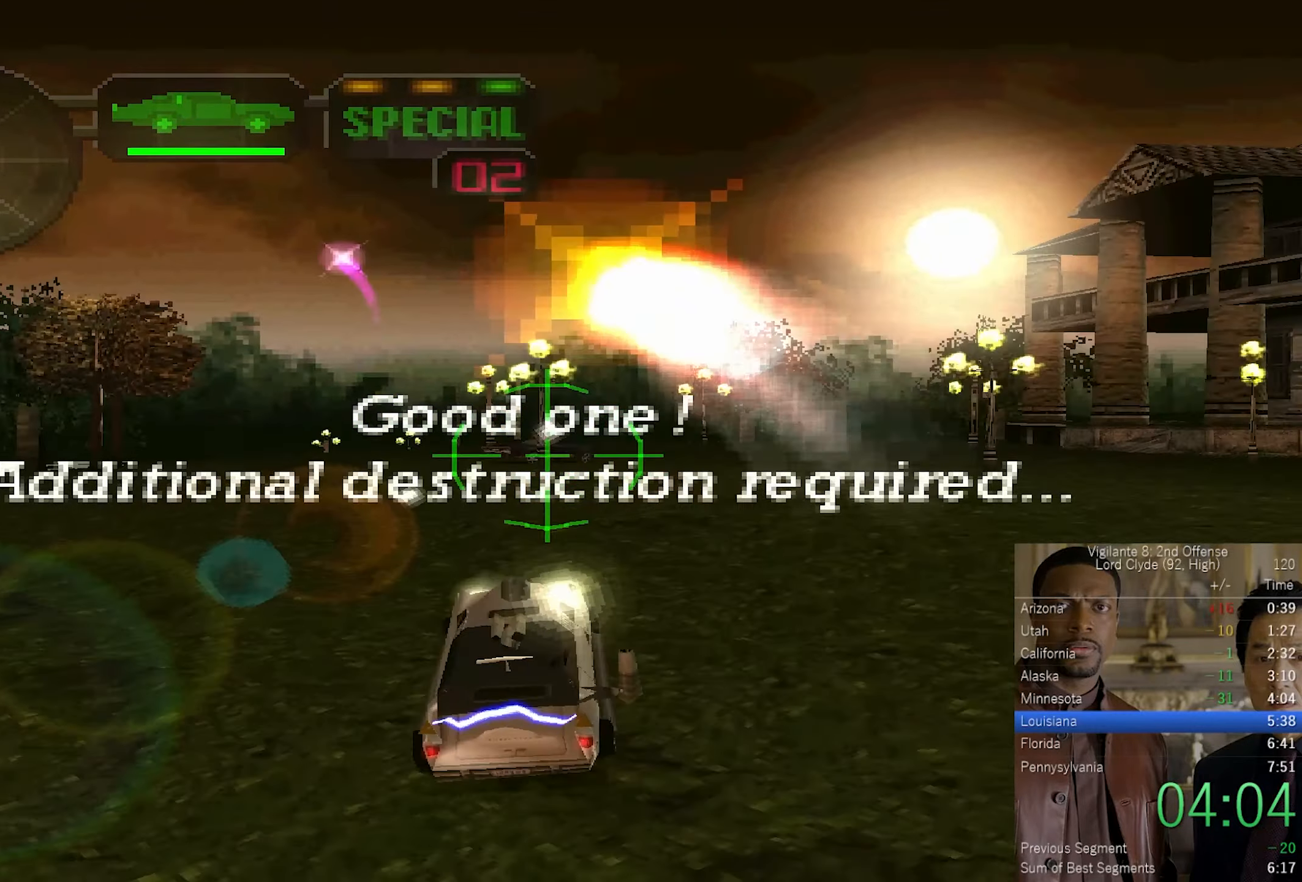
{"buttons": ["SQUARE"], "left_stick": "center", "right_stick": "center", "events": [[33, "SQUARE", "down"], [133, "L2", "down"], [233, "left_stick", "center"], [283, "L2", "up"]]}
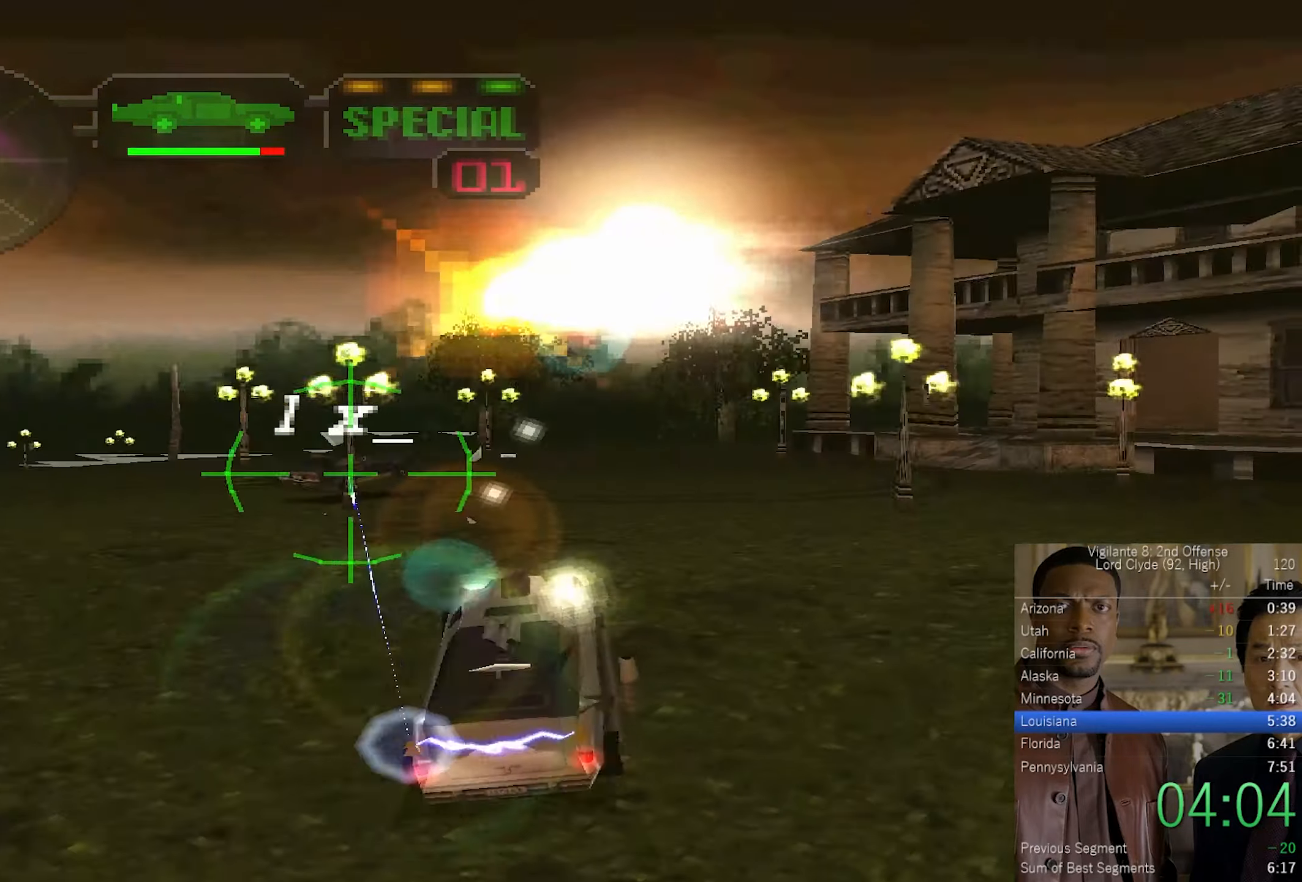
{"buttons": [], "left_stick": "left", "right_stick": "center", "events": [[117, "left_stick", "left"], [133, "SQUARE", "up"], [300, "left_stick", "center"], [467, "left_stick", "left"]]}
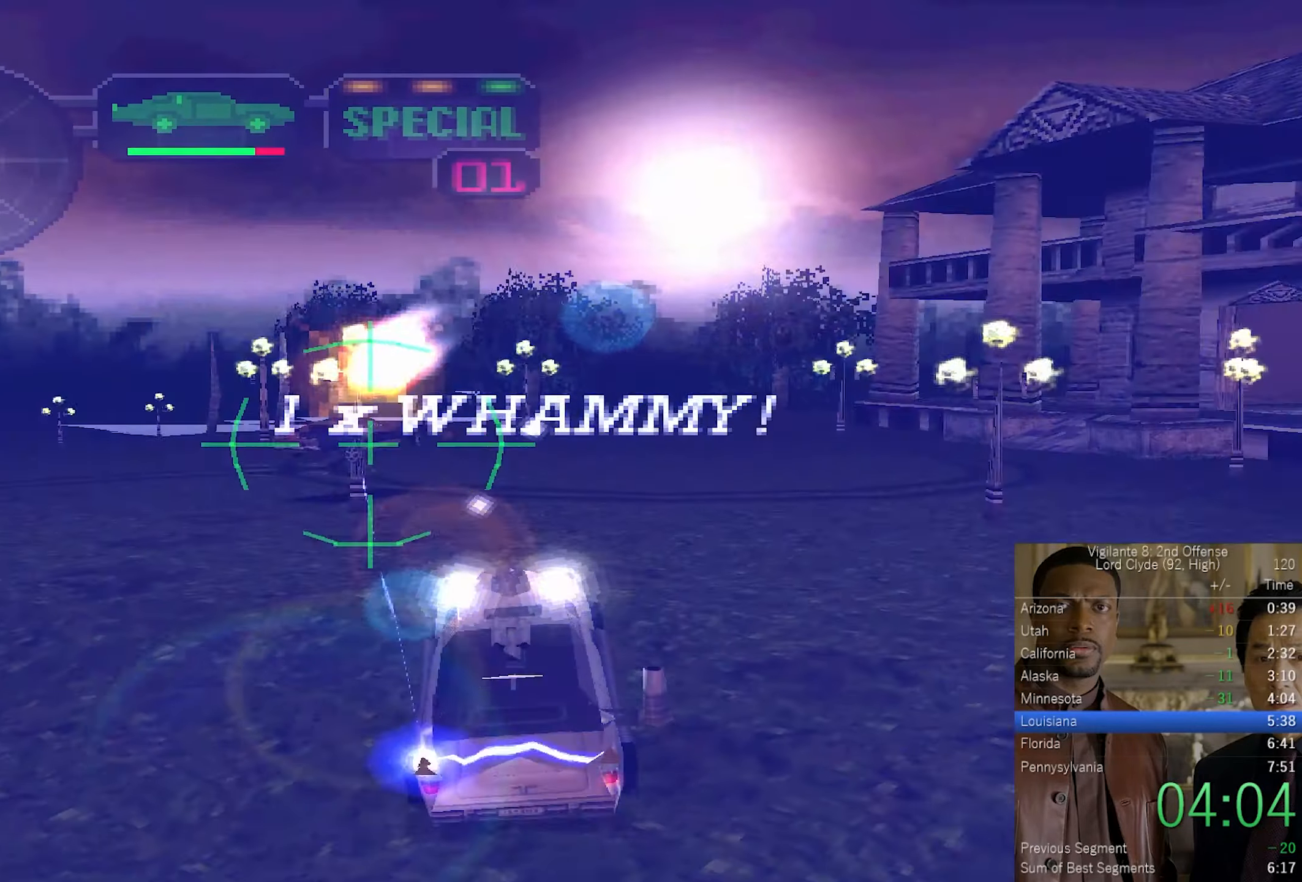
{"buttons": [], "left_stick": "center", "right_stick": "center", "events": [[150, "left_stick", "center"]]}
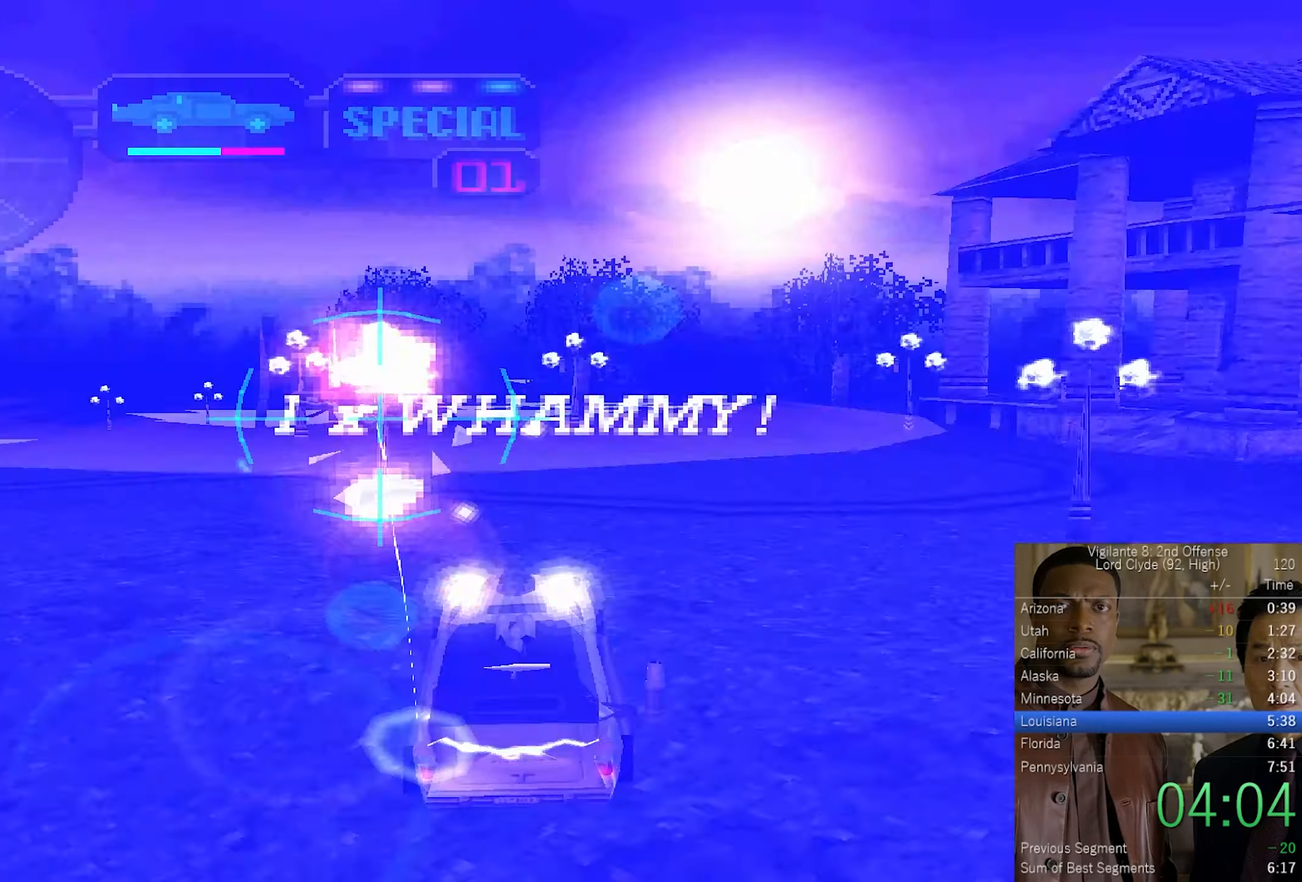
{"buttons": ["CROSS", "L2"], "left_stick": "center", "right_stick": "center", "events": [[50, "left_stick", "left"], [167, "left_stick", "center"], [233, "L2", "down"], [267, "CROSS", "down"], [300, "left_stick", "up-right"], [483, "left_stick", "center"]]}
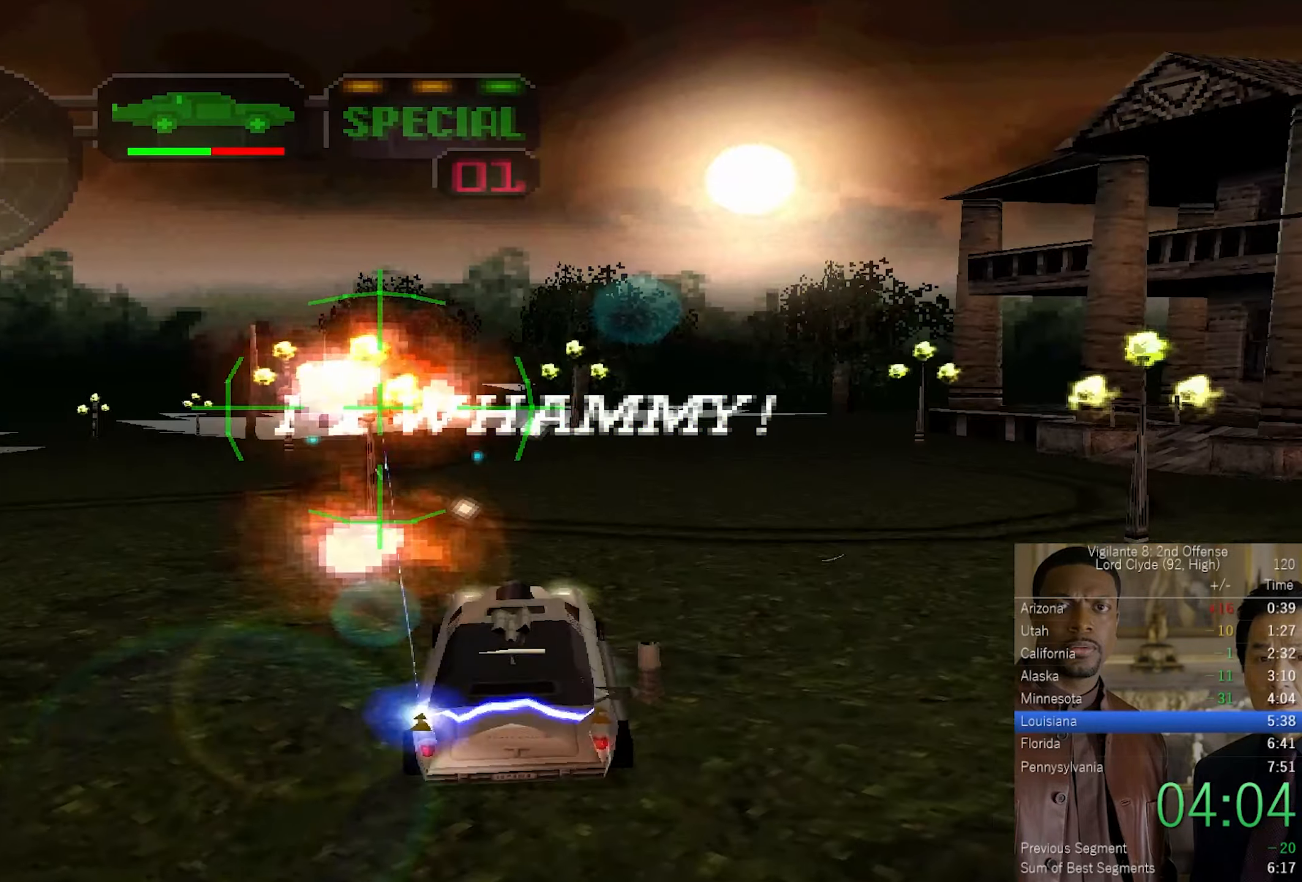
{"buttons": ["L2"], "left_stick": "center", "right_stick": "center", "events": [[133, "R1", "down"], [167, "L2", "up"], [233, "R1", "up"], [267, "L2", "down"], [333, "CROSS", "up"], [383, "DPAD_UP", "down"], [467, "DPAD_UP", "up"]]}
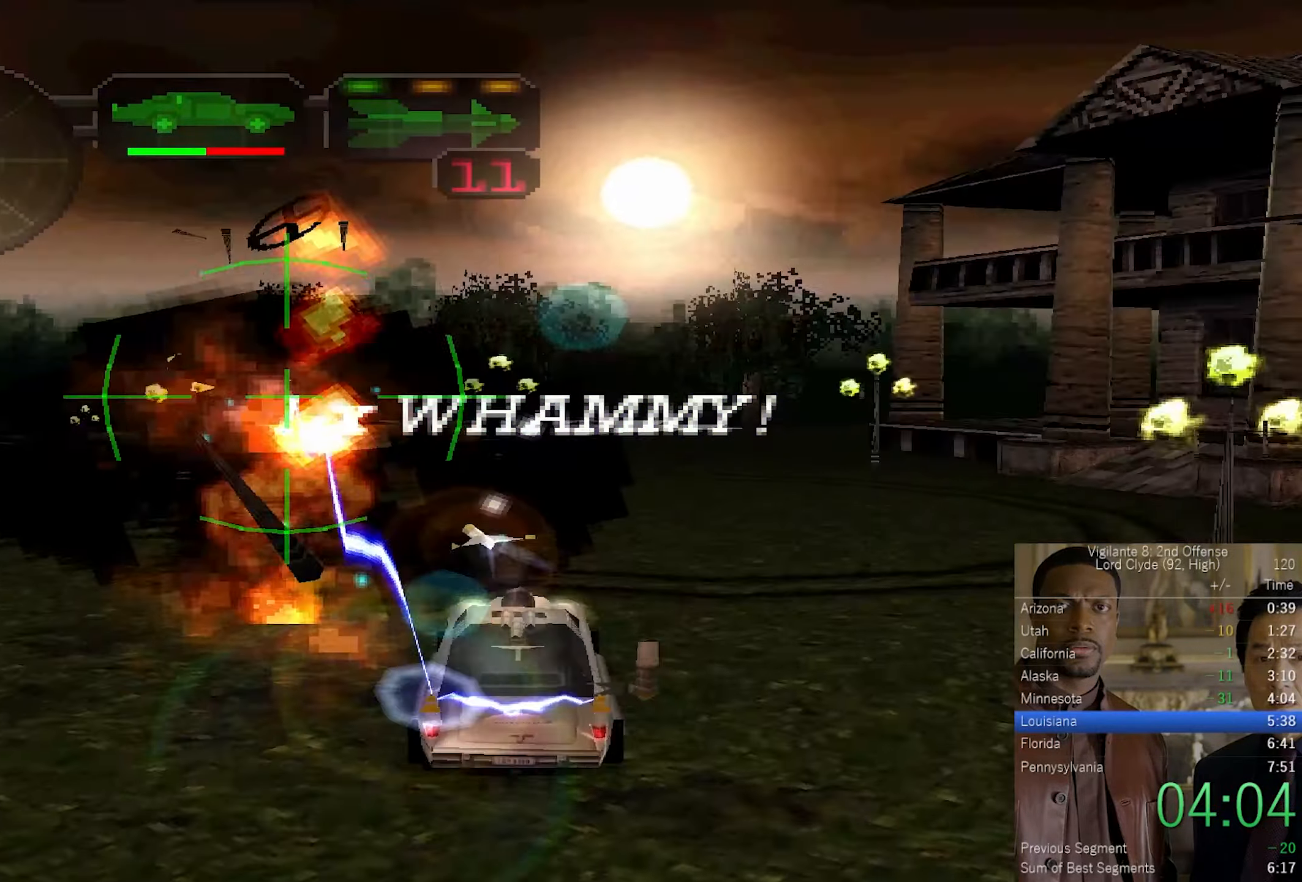
{"buttons": ["SQUARE", "L2"], "left_stick": "left", "right_stick": "center", "events": [[17, "DPAD_UP", "down"], [100, "DPAD_UP", "up"], [150, "DPAD_RIGHT", "down"], [167, "R2", "down"], [233, "R2", "up"], [250, "DPAD_RIGHT", "up"], [417, "SQUARE", "down"], [417, "left_stick", "left"]]}
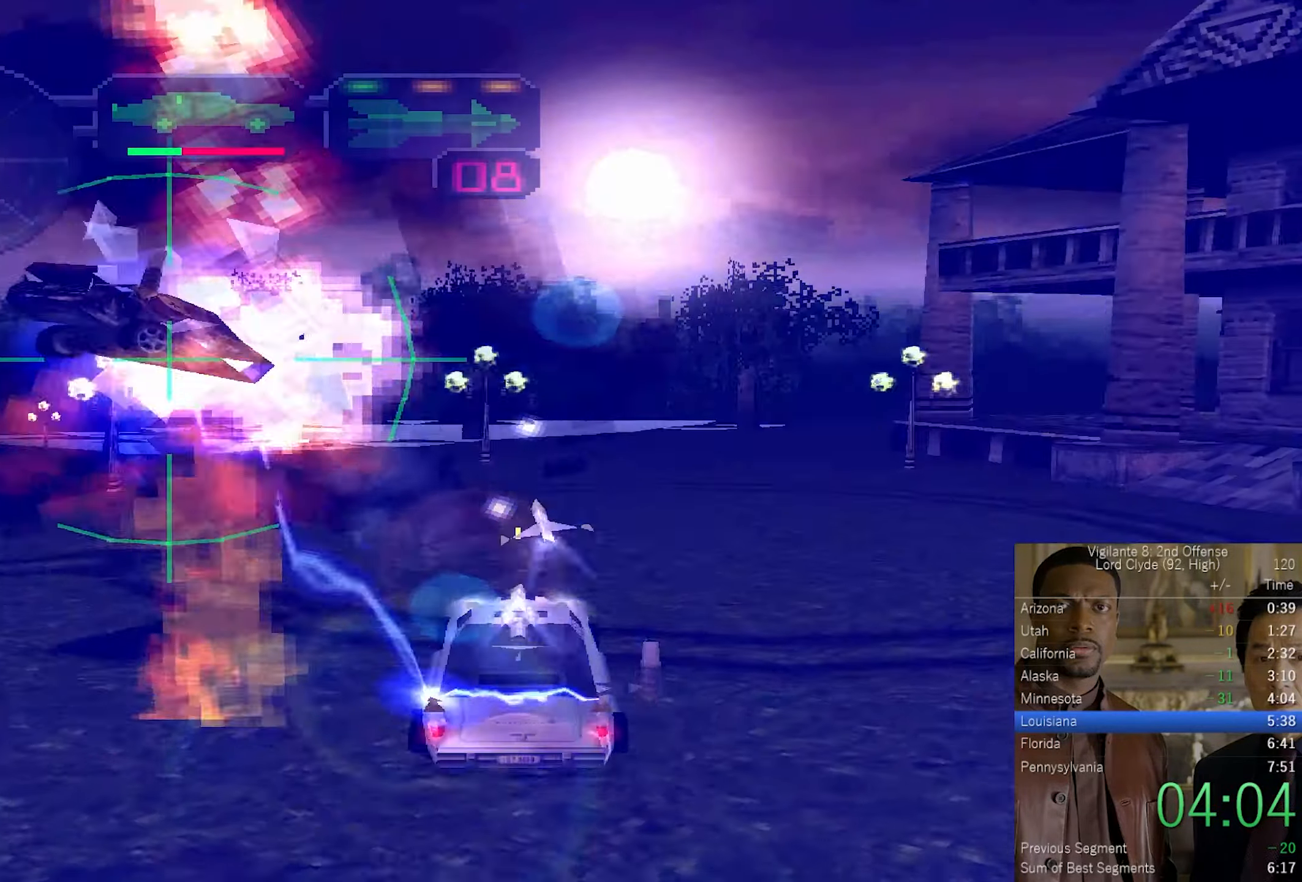
{"buttons": ["SQUARE", "L2"], "left_stick": "left", "right_stick": "center", "events": [[200, "SQUARE", "up"], [250, "left_stick", "center"], [284, "SQUARE", "down"], [334, "left_stick", "left"]]}
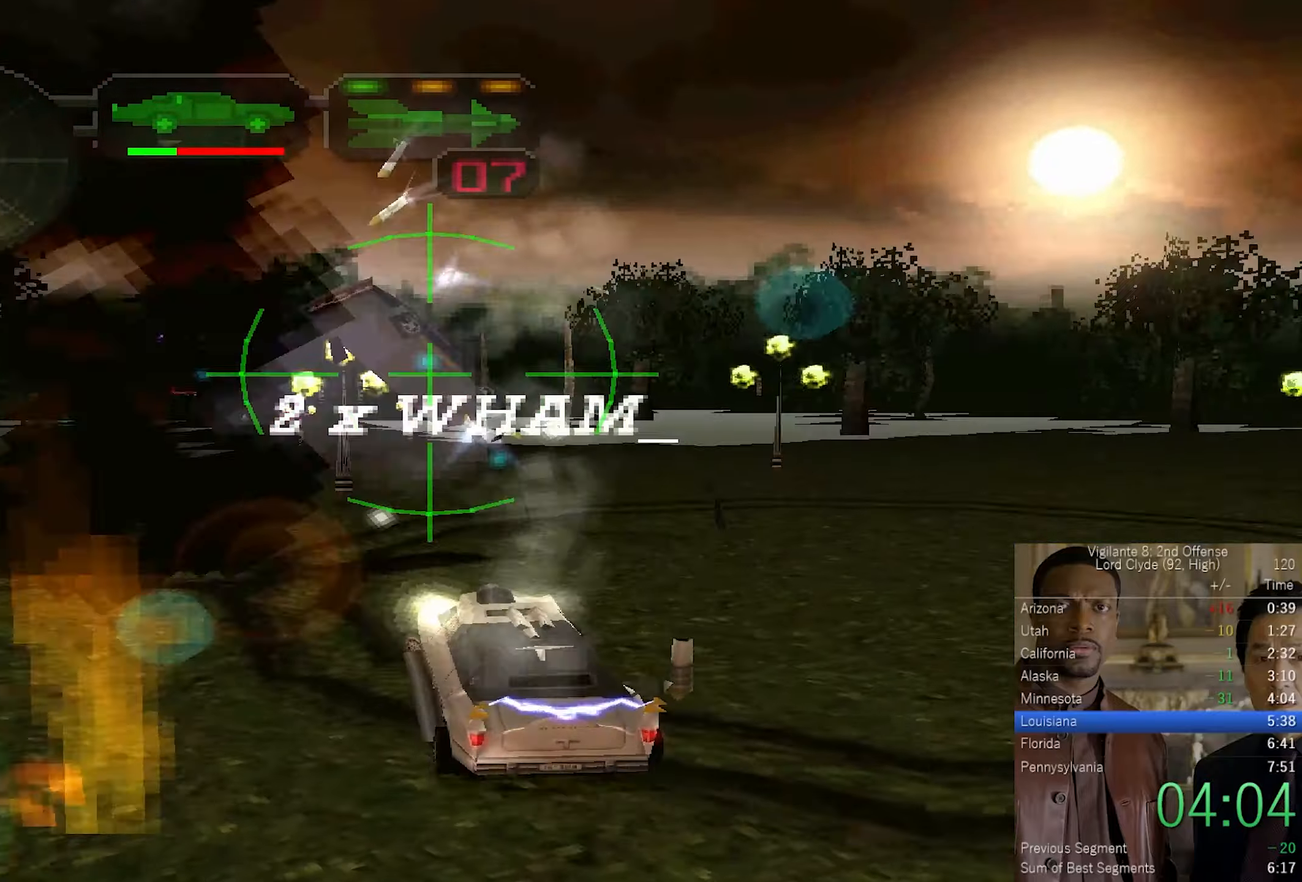
{"buttons": ["CROSS"], "left_stick": "up-right", "right_stick": "center", "events": [[50, "left_stick", "center"], [134, "left_stick", "right"], [384, "CROSS", "down"], [467, "SQUARE", "up"], [500, "L2", "up"], [500, "left_stick", "up-right"]]}
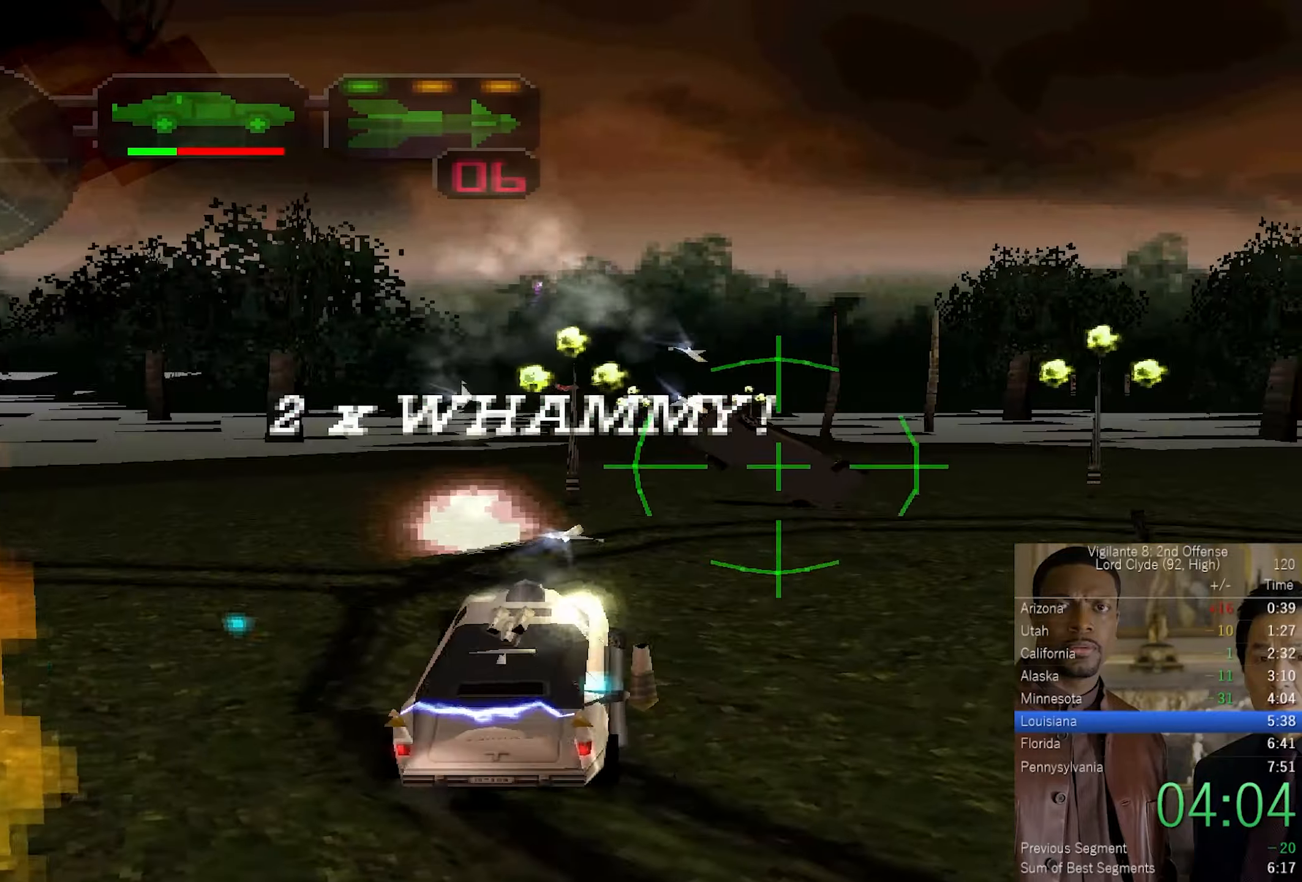
{"buttons": ["L2", "R2"], "left_stick": "up-left", "right_stick": "center", "events": [[100, "L2", "down"], [100, "left_stick", "up"], [134, "R2", "down"], [367, "CROSS", "up"], [500, "left_stick", "up-left"]]}
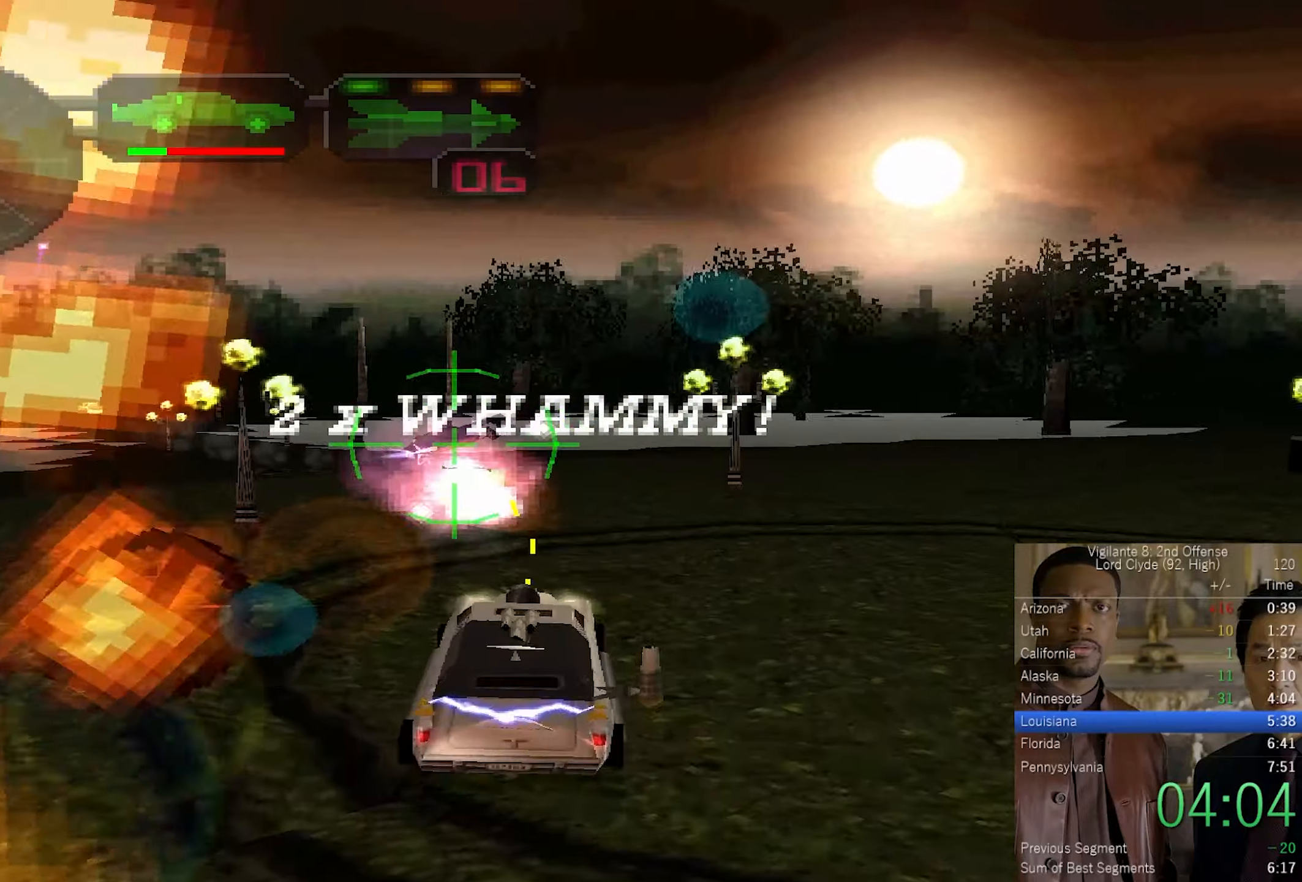
{"buttons": ["CROSS", "L2", "R2"], "left_stick": "up-left", "right_stick": "center", "events": [[217, "left_stick", "up"], [367, "left_stick", "up-left"], [417, "CROSS", "down"]]}
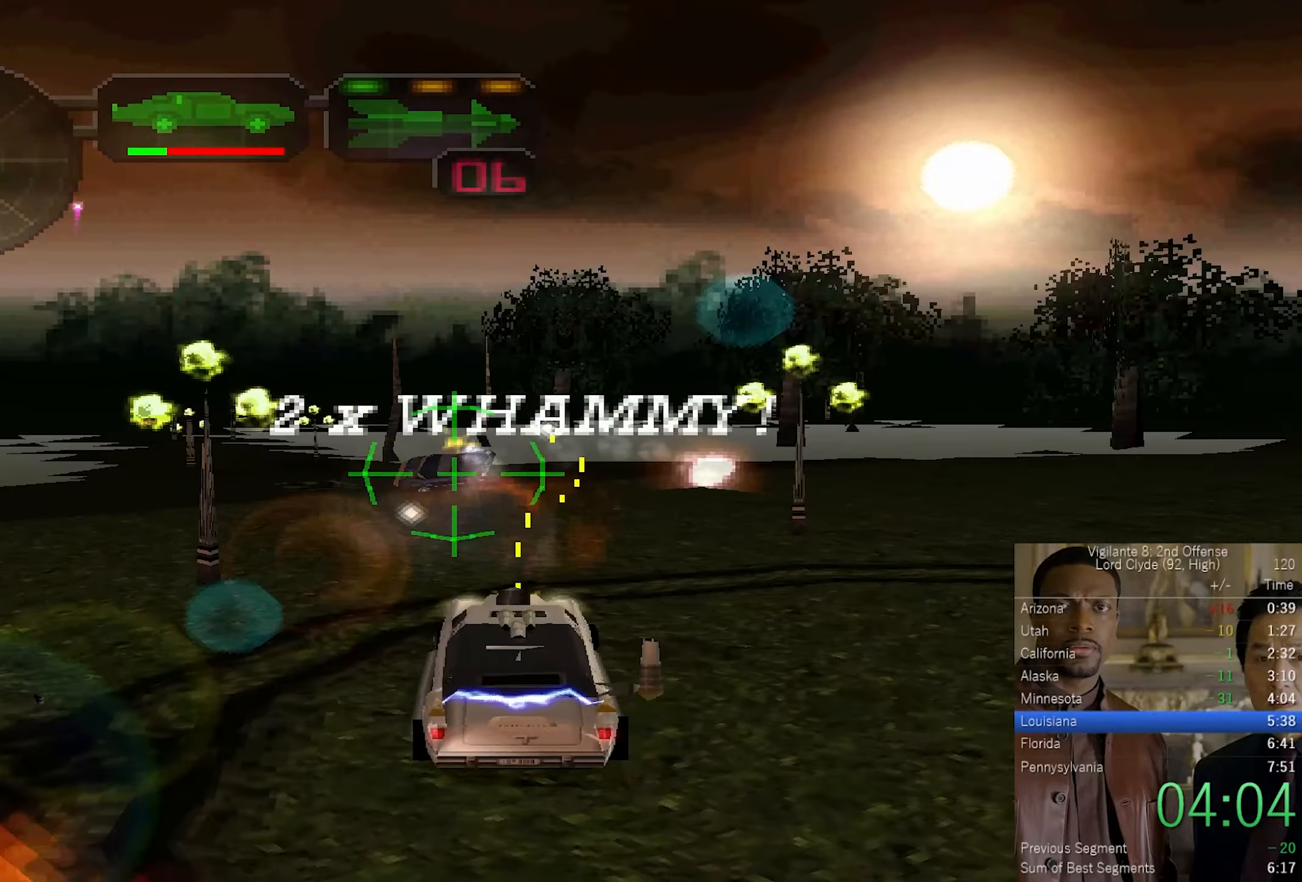
{"buttons": ["L2", "DPAD_UP"], "left_stick": "center", "right_stick": "center", "events": [[234, "left_stick", "center"], [417, "CROSS", "up"], [450, "R2", "up"], [500, "DPAD_UP", "down"]]}
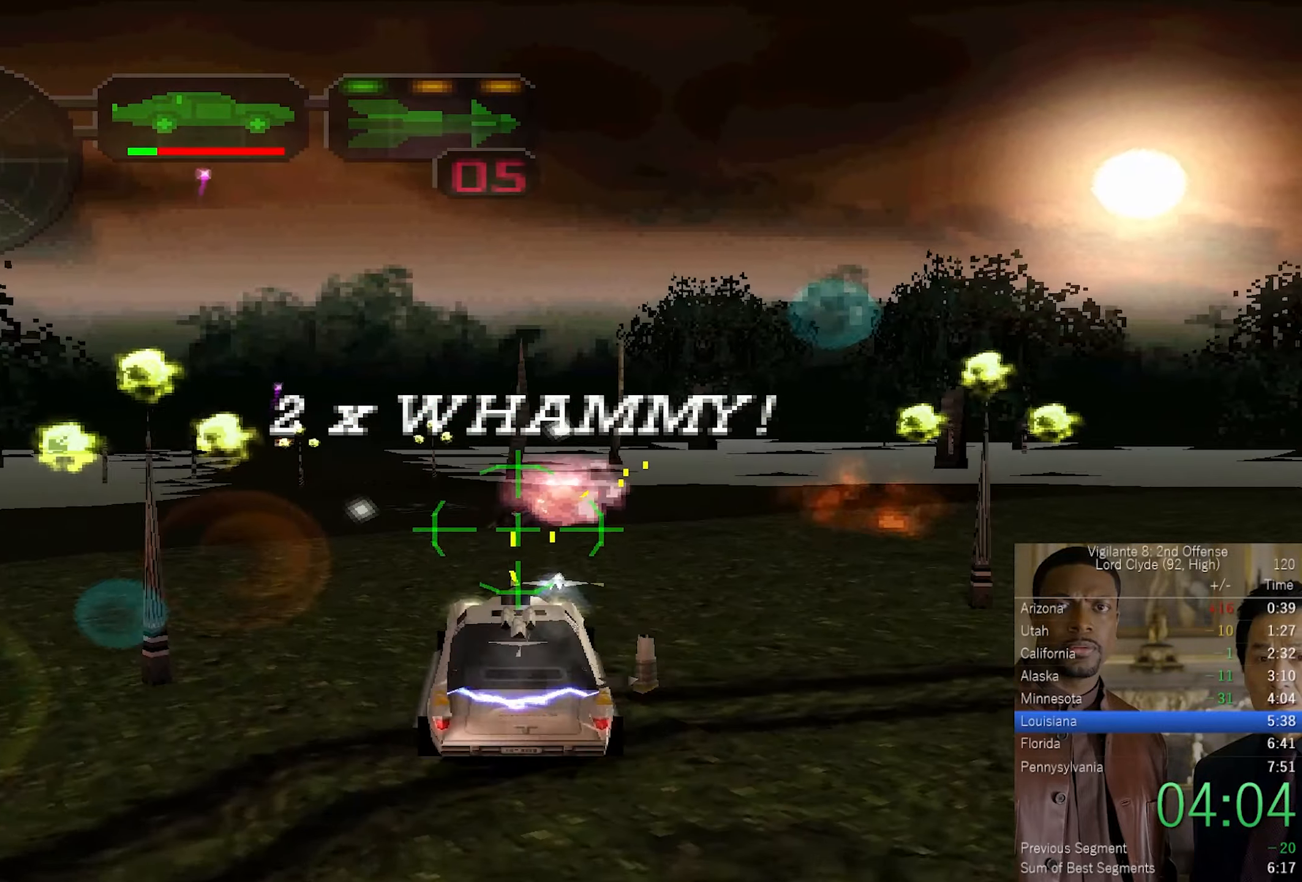
{"buttons": ["L2"], "left_stick": "center", "right_stick": "center", "events": [[67, "DPAD_UP", "up"], [134, "DPAD_UP", "down"], [200, "DPAD_UP", "up"], [267, "DPAD_RIGHT", "down"], [267, "R2", "down"], [350, "DPAD_RIGHT", "up"], [350, "R2", "up"]]}
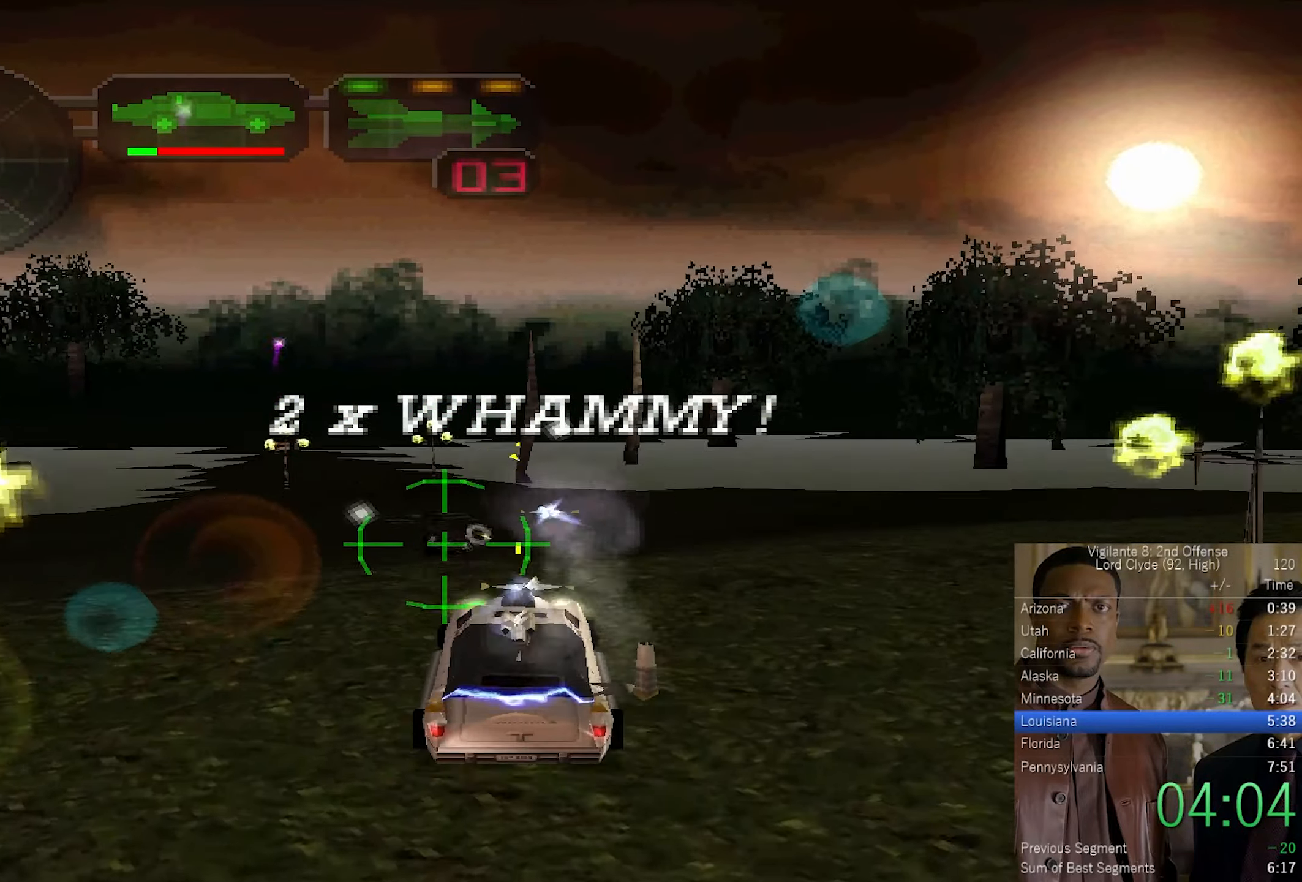
{"buttons": ["SQUARE", "L2"], "left_stick": "center", "right_stick": "center", "events": [[84, "left_stick", "left"], [134, "SQUARE", "down"], [234, "left_stick", "center"]]}
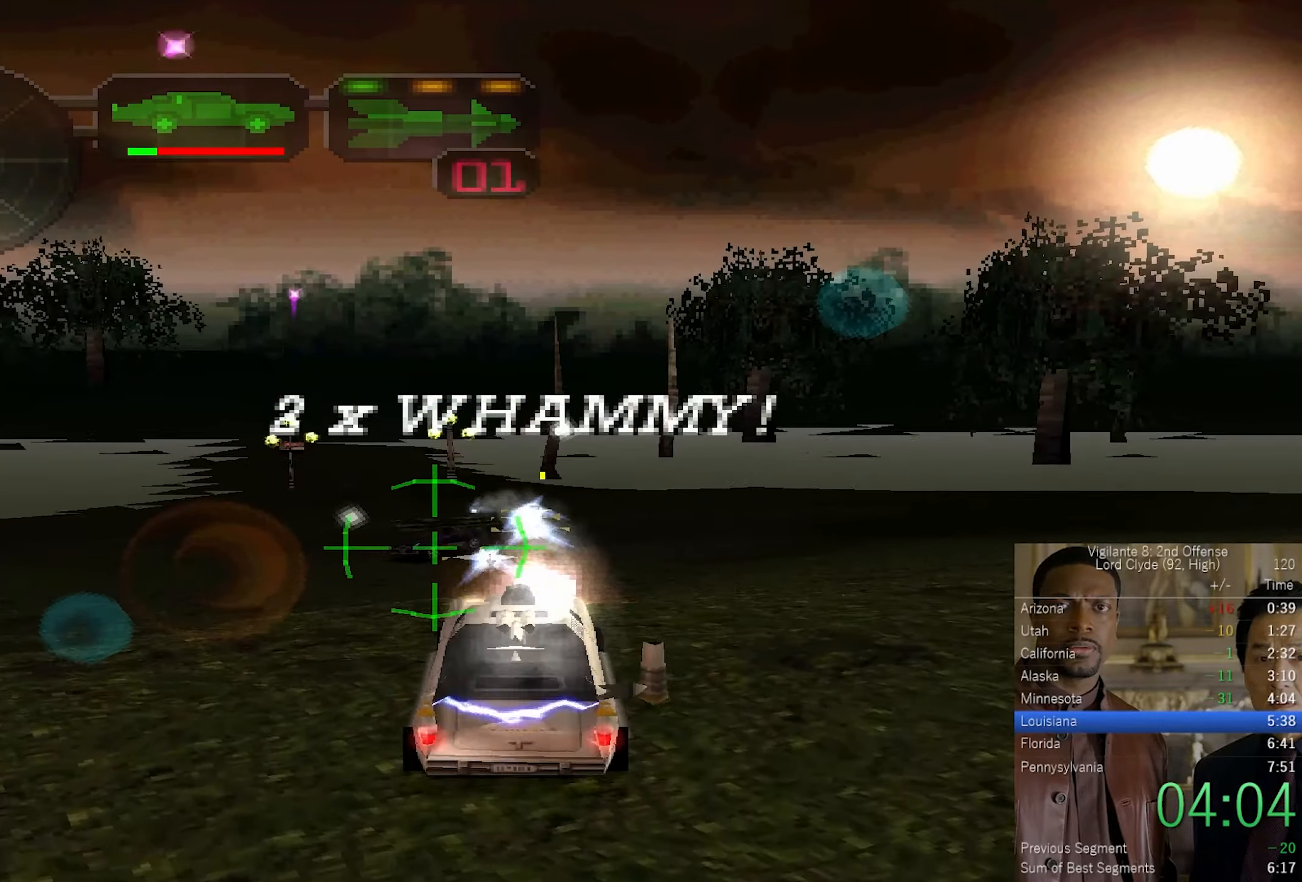
{"buttons": ["CROSS"], "left_stick": "up", "right_stick": "center", "events": [[34, "SQUARE", "up"], [117, "left_stick", "up-left"], [134, "L2", "up"], [200, "CROSS", "down"], [367, "left_stick", "center"], [450, "left_stick", "up"]]}
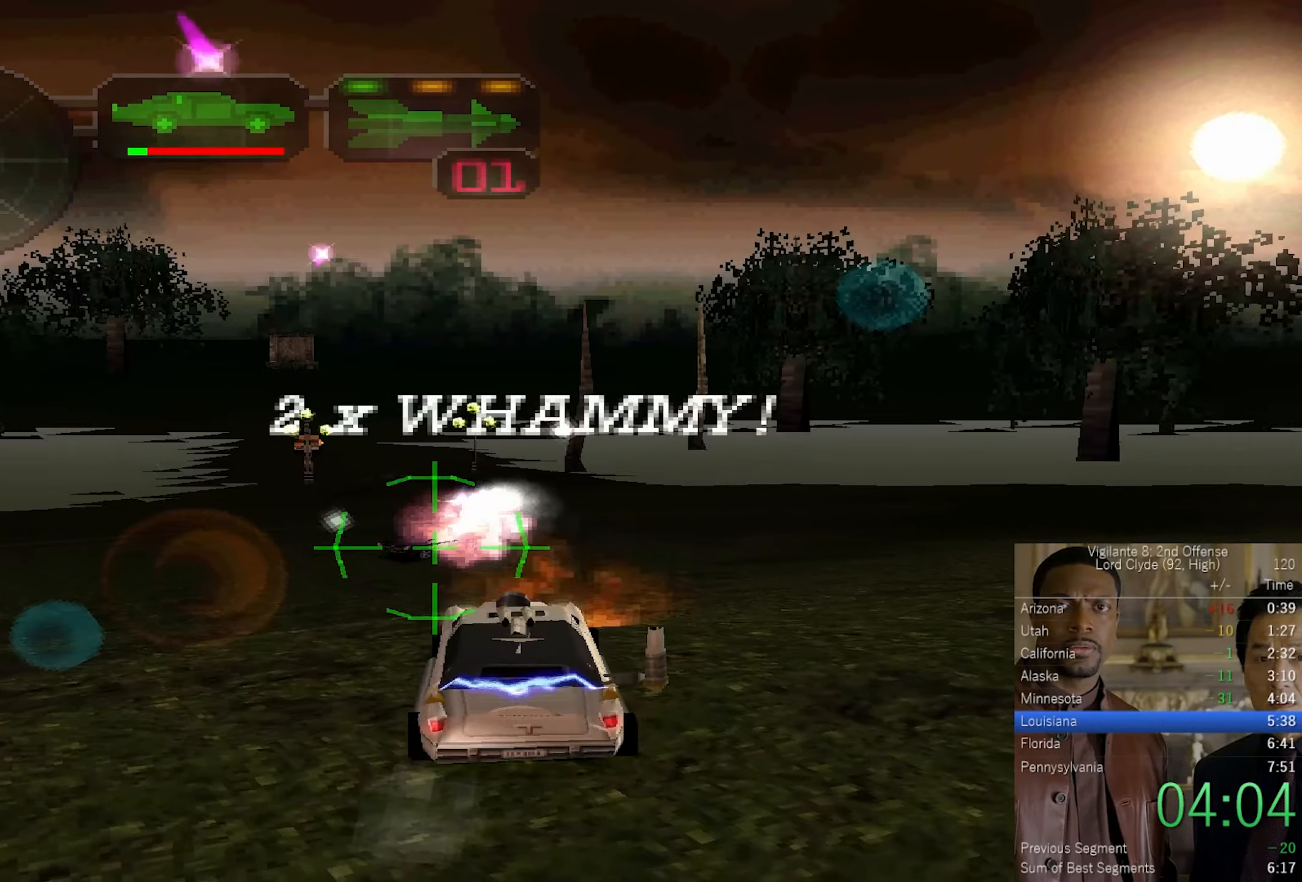
{"buttons": [], "left_stick": "up", "right_stick": "center", "events": [[134, "left_stick", "center"], [267, "CROSS", "up"], [484, "left_stick", "up"]]}
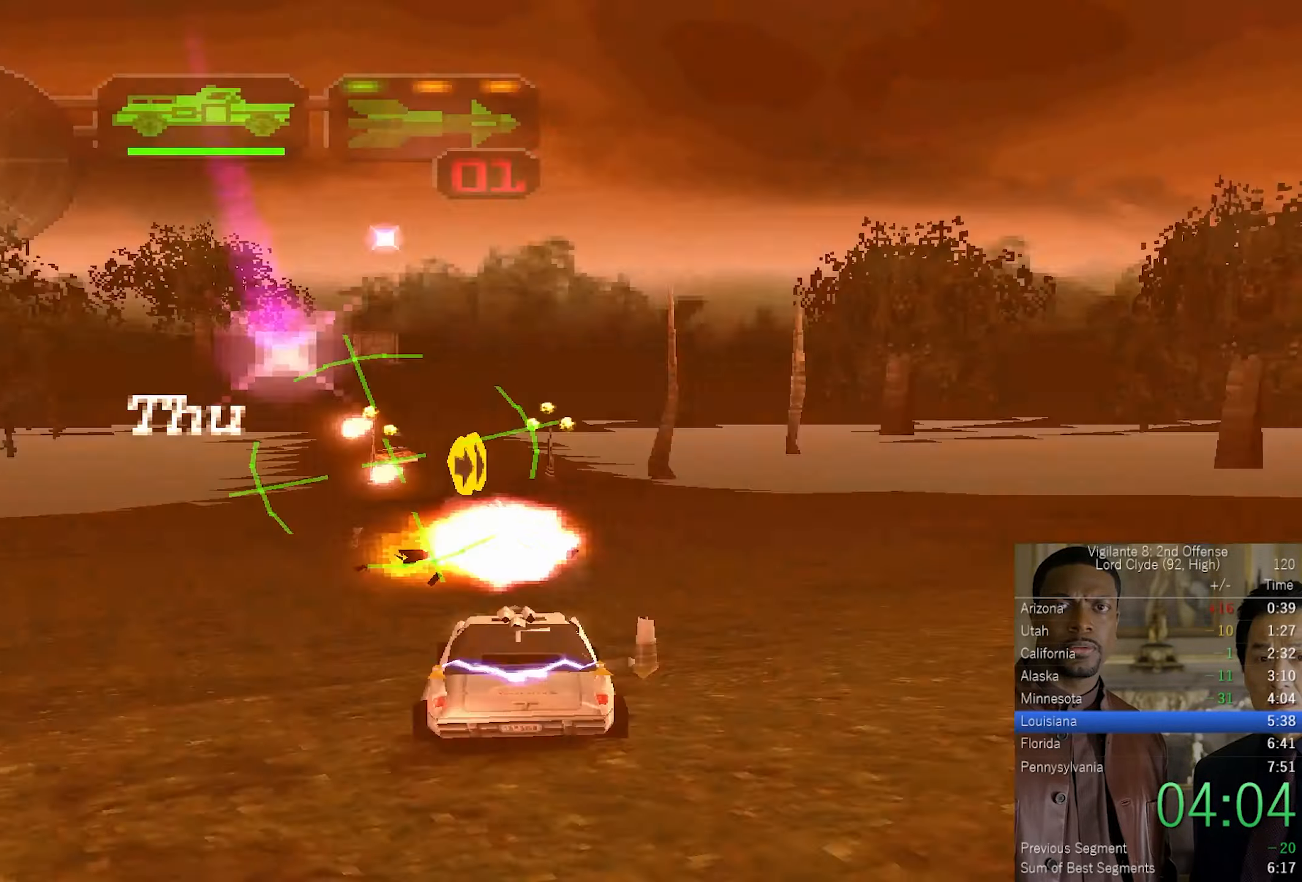
{"buttons": ["SQUARE"], "left_stick": "center", "right_stick": "center", "events": [[67, "left_stick", "center"], [434, "SQUARE", "down"]]}
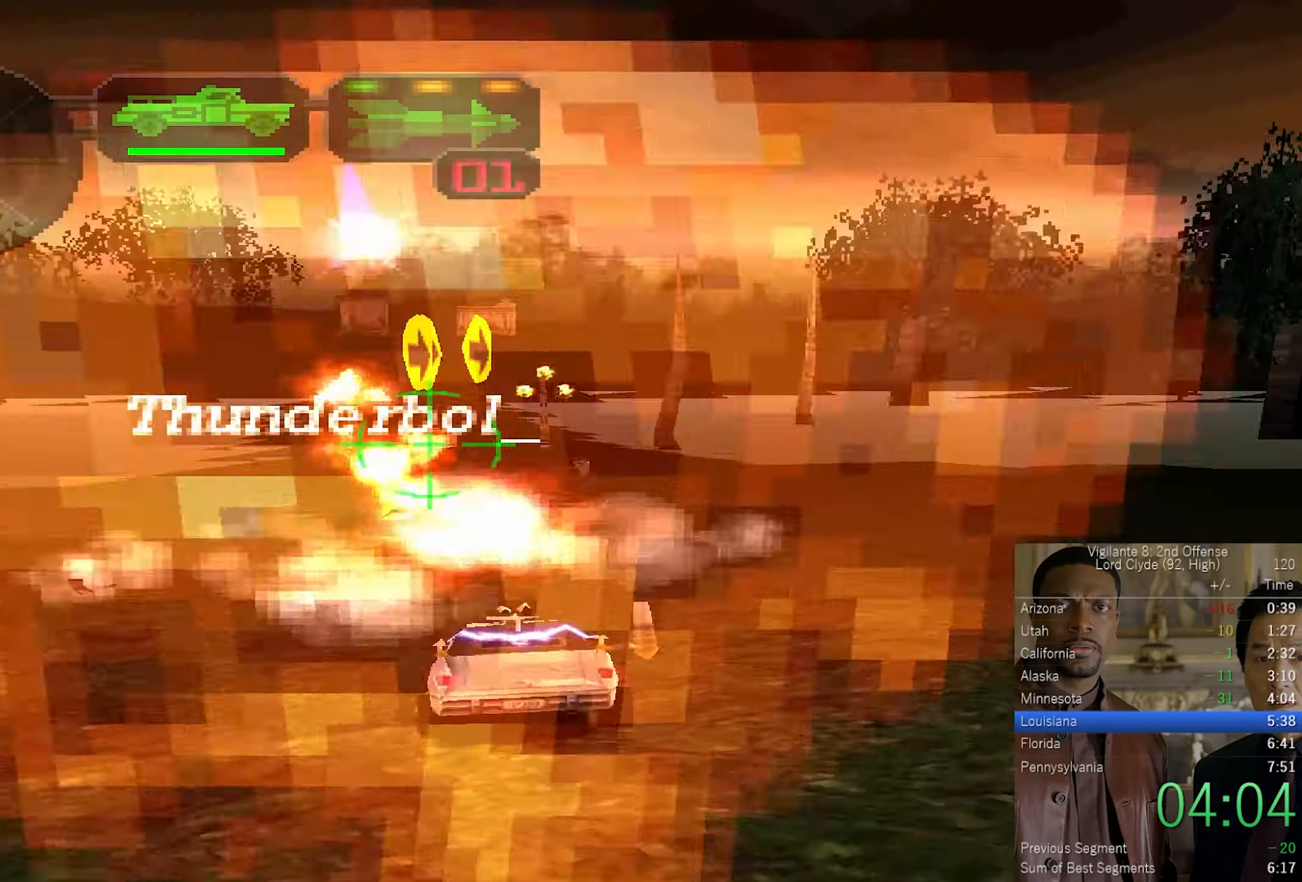
{"buttons": ["CROSS"], "left_stick": "center", "right_stick": "center", "events": [[133, "left_stick", "right"], [150, "SQUARE", "up"], [383, "left_stick", "center"], [400, "CROSS", "down"]]}
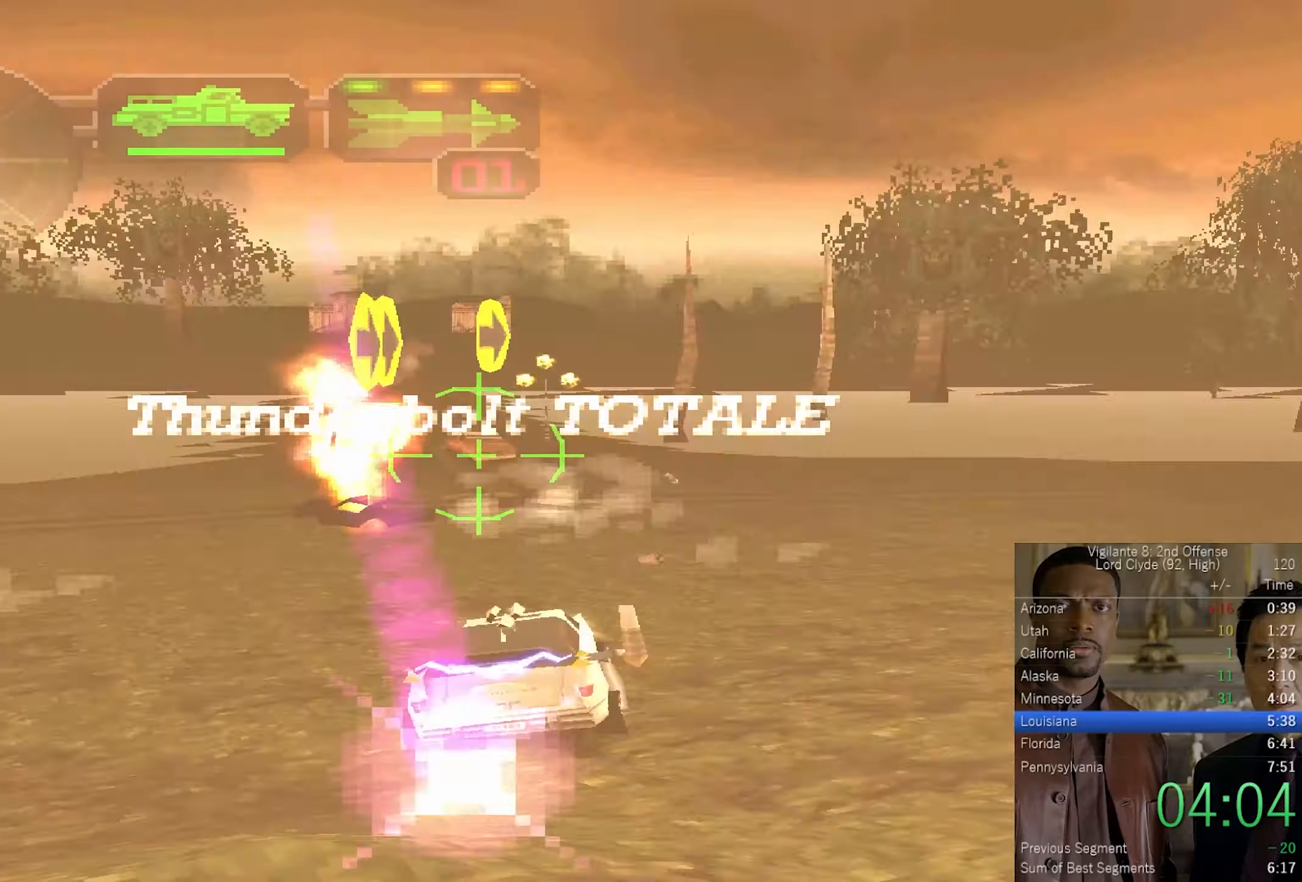
{"buttons": ["R2"], "left_stick": "center", "right_stick": "center", "events": [[50, "CROSS", "up"], [133, "DPAD_DOWN", "down"], [183, "DPAD_DOWN", "up"], [266, "DPAD_DOWN", "down"], [316, "DPAD_DOWN", "up"], [400, "DPAD_UP", "down"], [450, "R2", "down"], [500, "DPAD_UP", "up"]]}
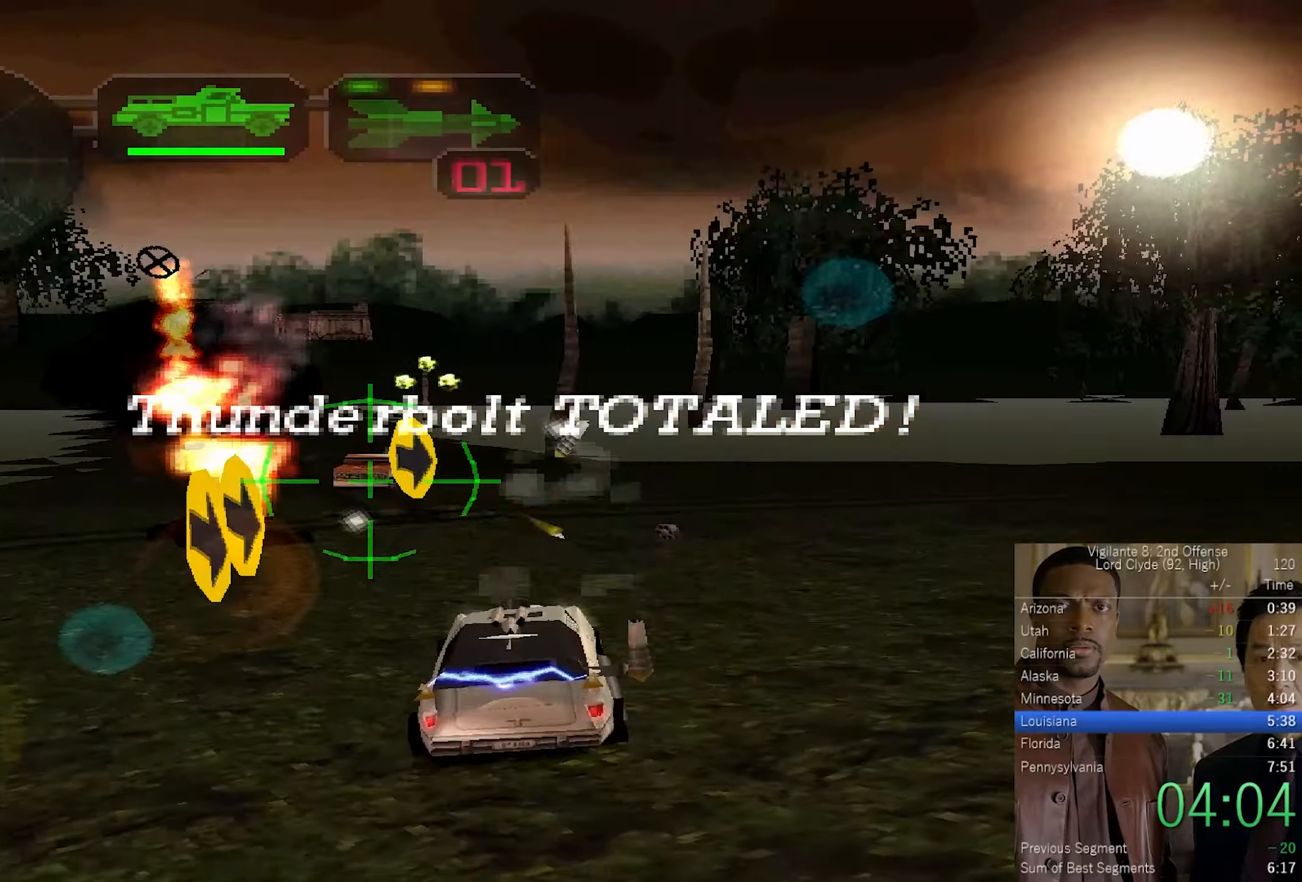
{"buttons": ["SQUARE", "R1"], "left_stick": "left", "right_stick": "center", "events": [[66, "R2", "up"], [216, "left_stick", "left"], [250, "SQUARE", "down"], [433, "R1", "down"]]}
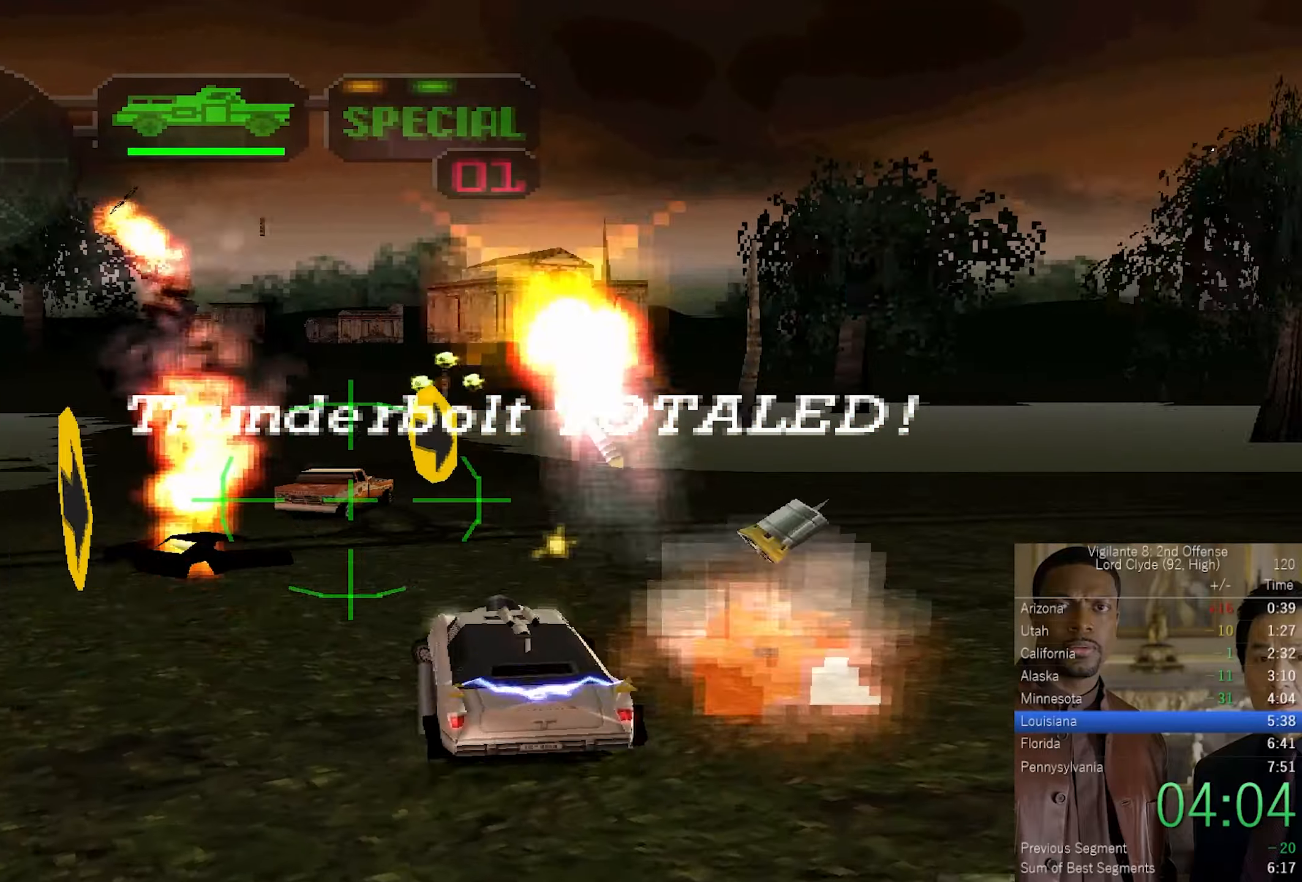
{"buttons": ["SQUARE", "L2"], "left_stick": "center", "right_stick": "center", "events": [[16, "left_stick", "center"], [33, "R1", "up"], [266, "L2", "down"], [283, "left_stick", "up-right"], [450, "left_stick", "center"]]}
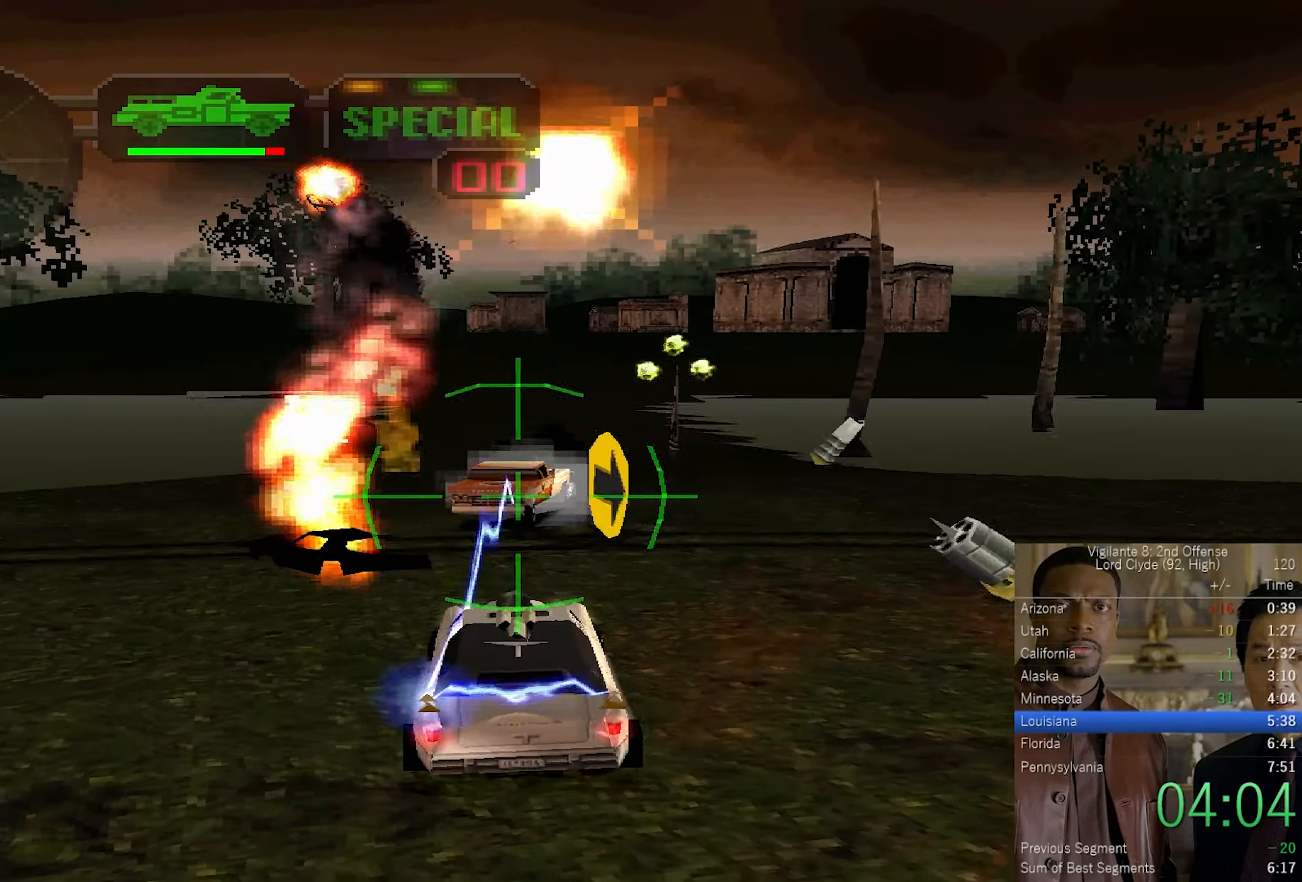
{"buttons": ["SQUARE", "L2"], "left_stick": "center", "right_stick": "center", "events": [[50, "R1", "down"], [66, "L2", "up"], [150, "L2", "down"], [150, "R1", "up"]]}
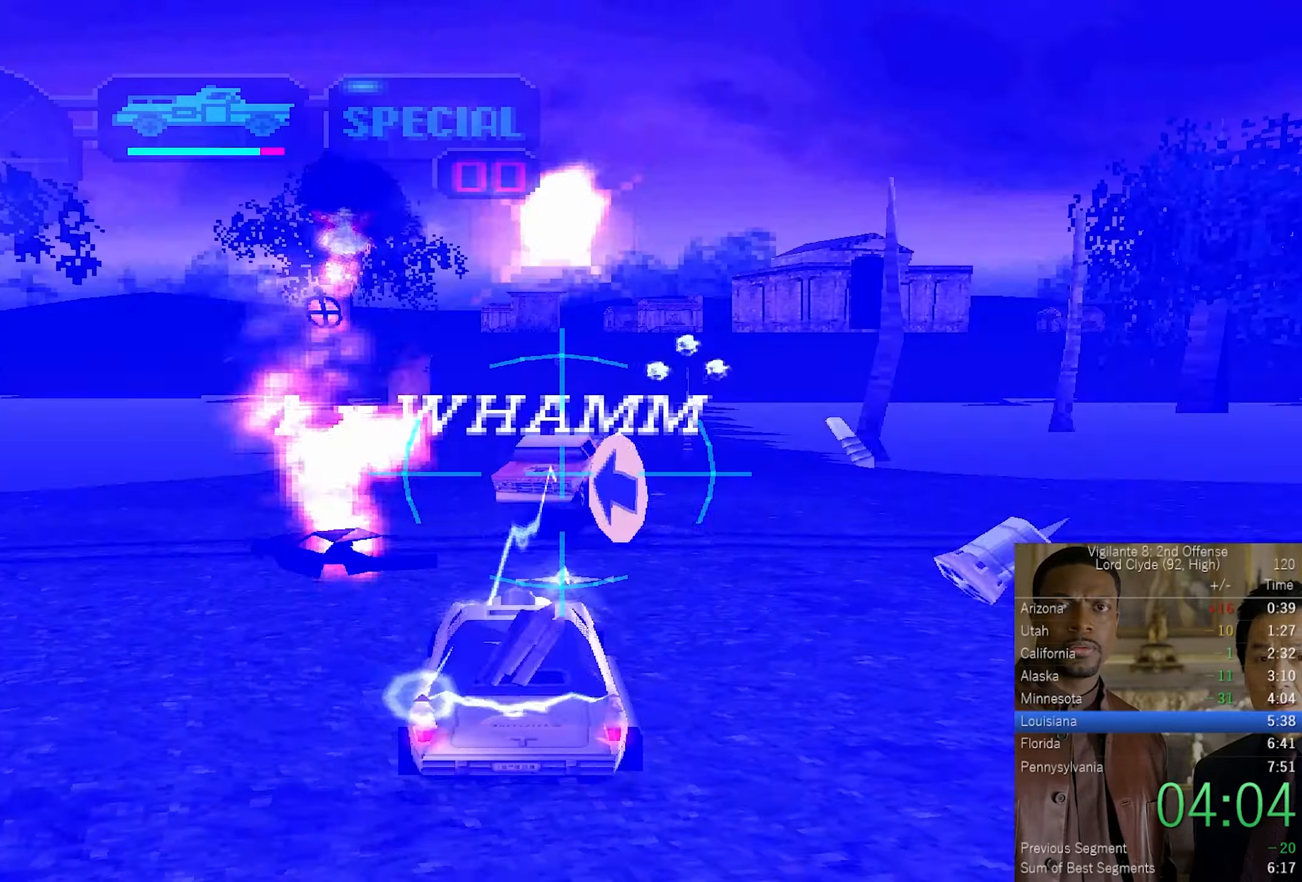
{"buttons": ["SQUARE", "L2"], "left_stick": "right", "right_stick": "center", "events": [[133, "R1", "down"], [233, "R1", "up"], [300, "left_stick", "right"]]}
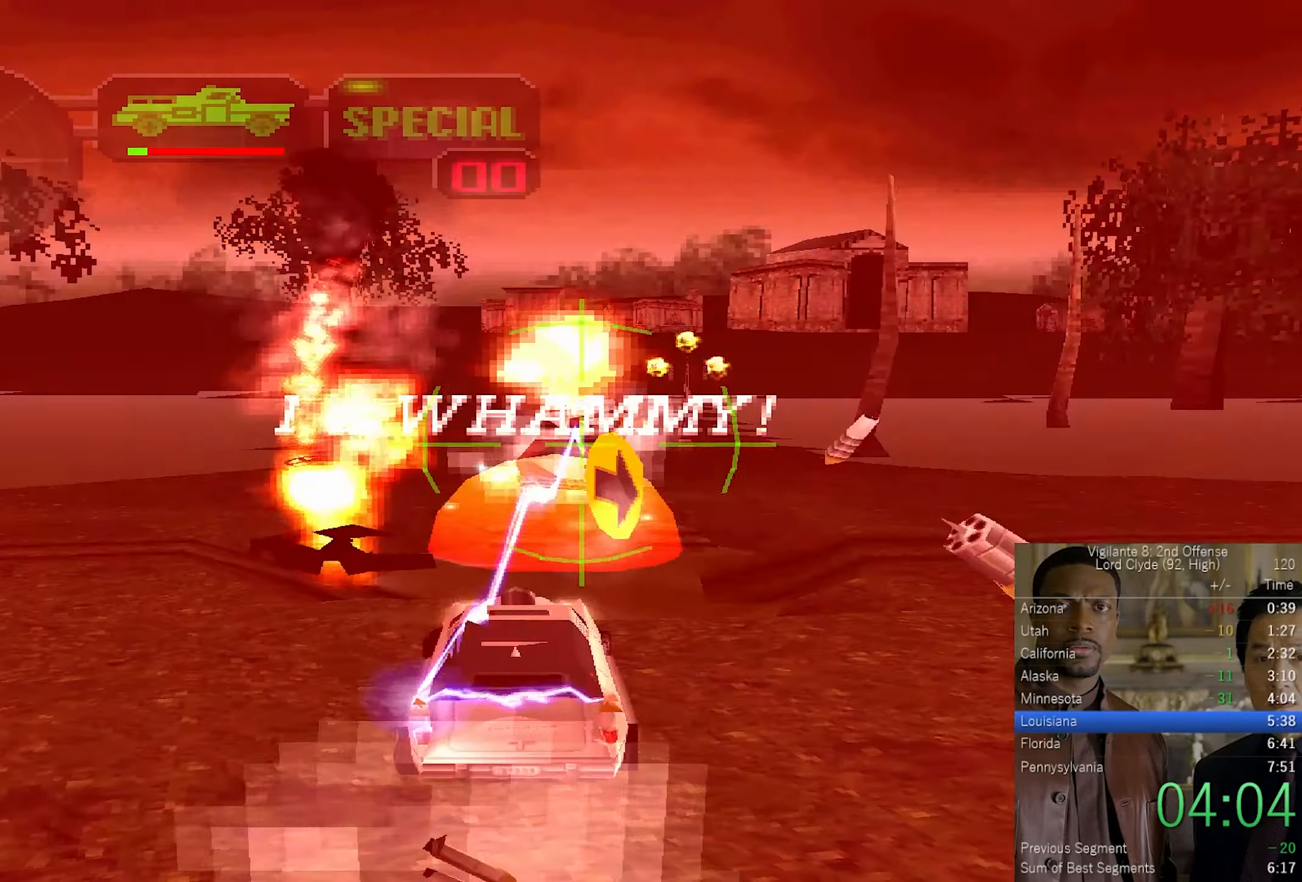
{"buttons": ["CROSS"], "left_stick": "right", "right_stick": "center", "events": [[33, "L2", "up"], [83, "CROSS", "down"], [416, "SQUARE", "up"]]}